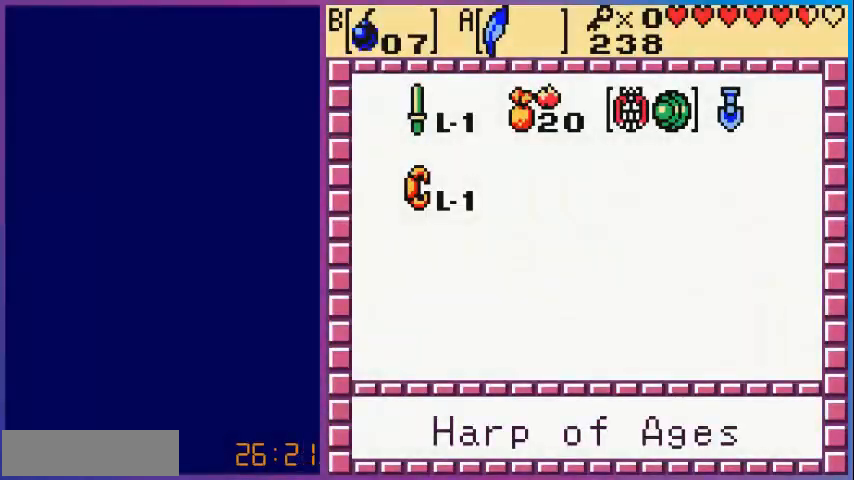
Gameplay with a controller (Nintendo layout); each line is a JSON object with the inputs held at the frame after it. "events" lists button and stick changes between this image and that frame as [ms after this image, input, new state], when the widget could be followed in between. Not read: L3 R3.
{"buttons": [], "events": [[400, "DPAD_LEFT", "down"], [480, "DPAD_LEFT", "up"]]}
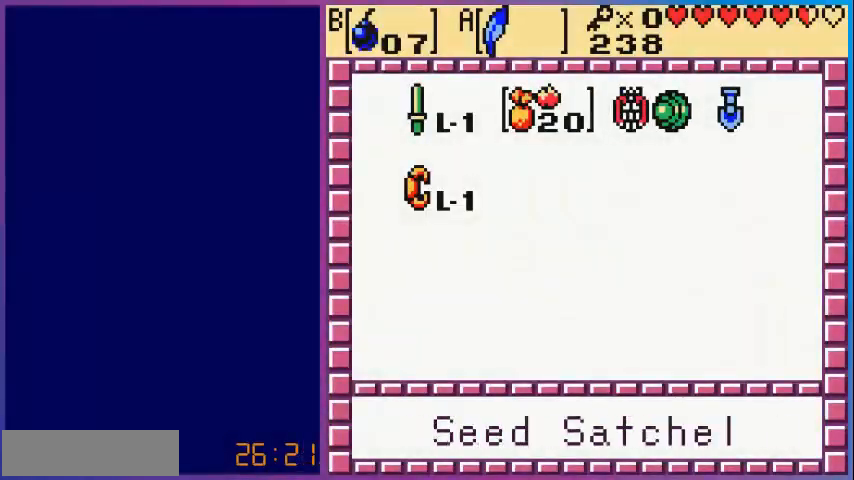
{"buttons": [], "events": [[80, "DPAD_LEFT", "down"], [160, "DPAD_LEFT", "up"]]}
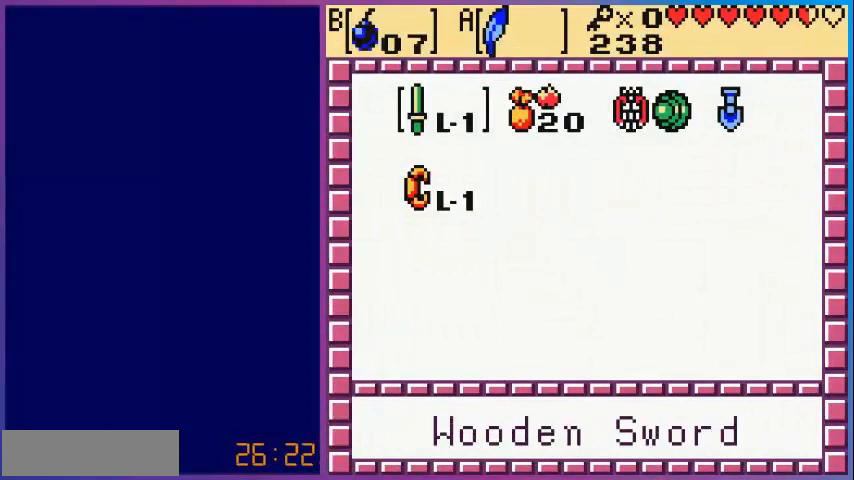
{"buttons": [], "events": [[200, "B", "down"], [280, "B", "up"], [320, "START", "down"], [440, "START", "up"]]}
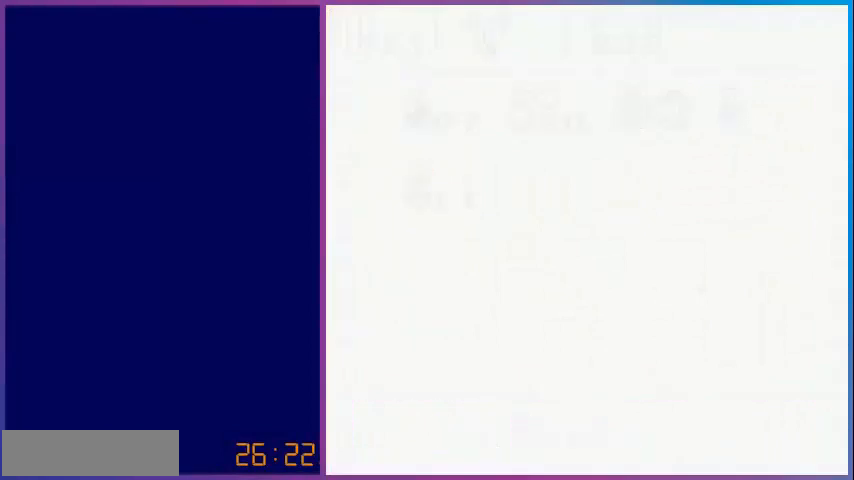
{"buttons": [], "events": []}
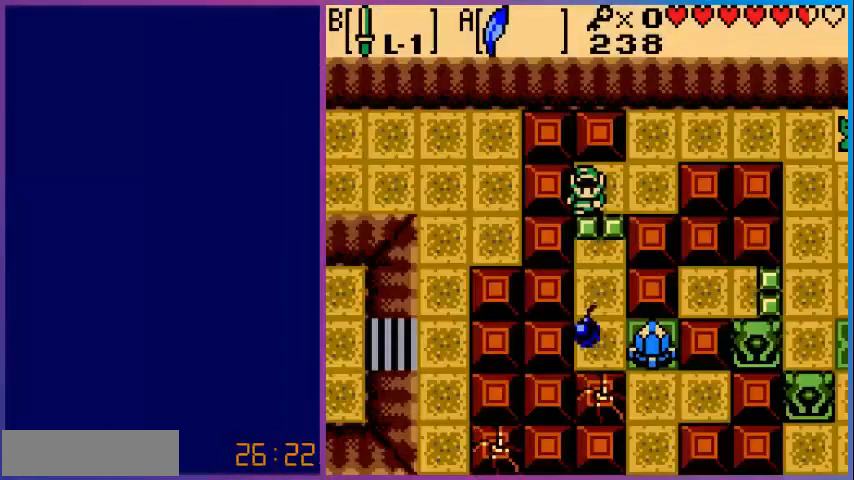
{"buttons": [], "events": []}
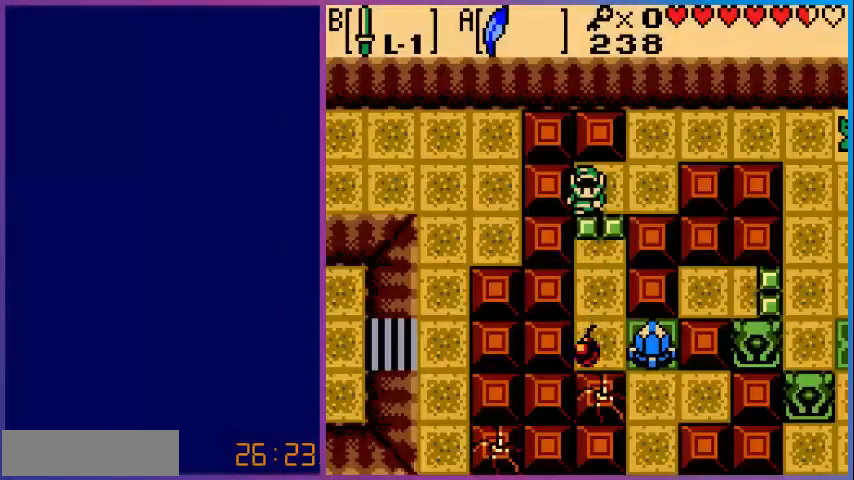
{"buttons": [], "events": []}
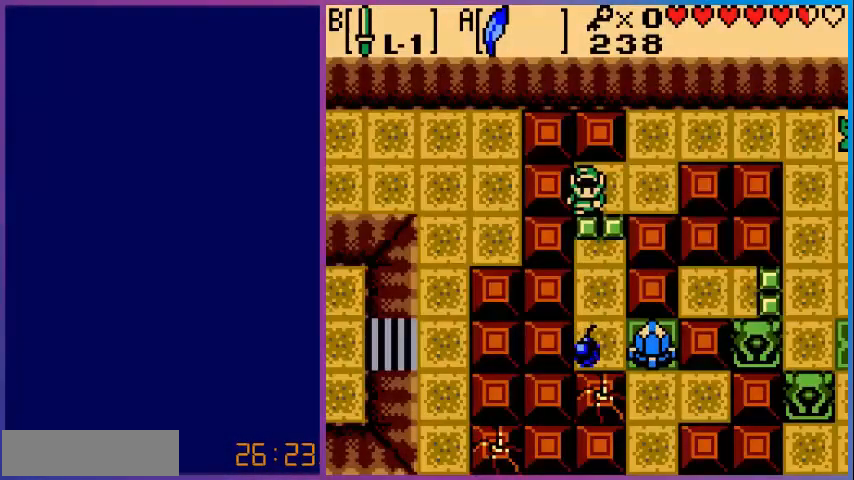
{"buttons": ["DPAD_UP"], "events": [[280, "DPAD_RIGHT", "down"], [480, "DPAD_UP", "down"], [520, "DPAD_RIGHT", "up"]]}
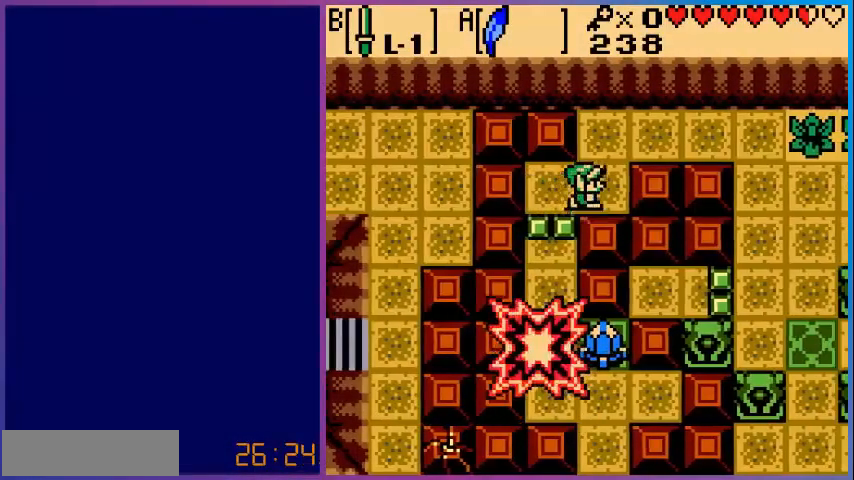
{"buttons": ["DPAD_RIGHT"], "events": [[280, "DPAD_RIGHT", "down"], [320, "DPAD_UP", "up"]]}
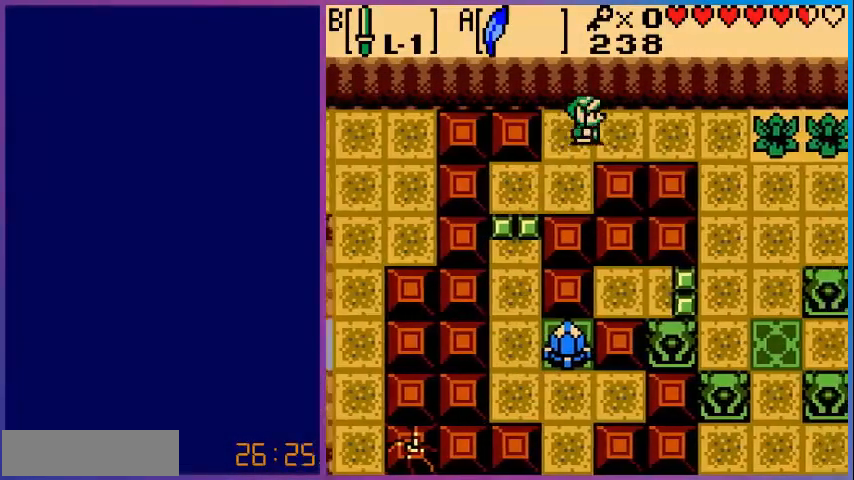
{"buttons": ["DPAD_RIGHT"], "events": []}
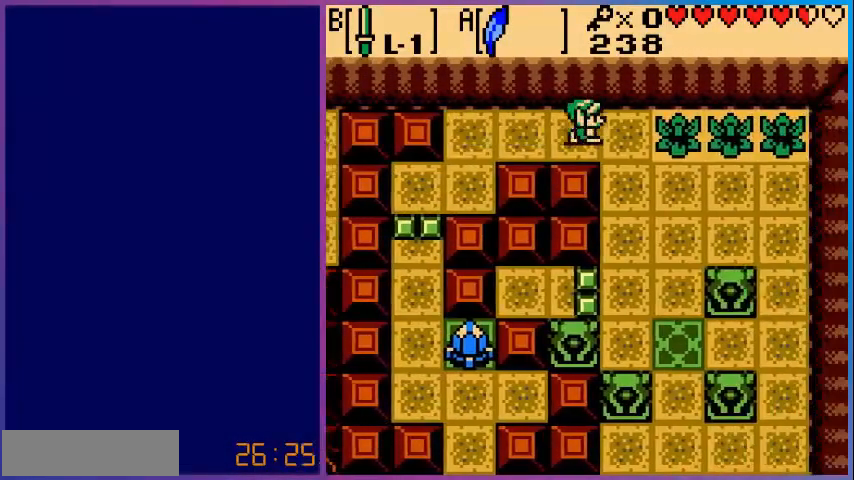
{"buttons": ["DPAD_DOWN"], "events": [[320, "DPAD_DOWN", "down"], [320, "DPAD_RIGHT", "up"]]}
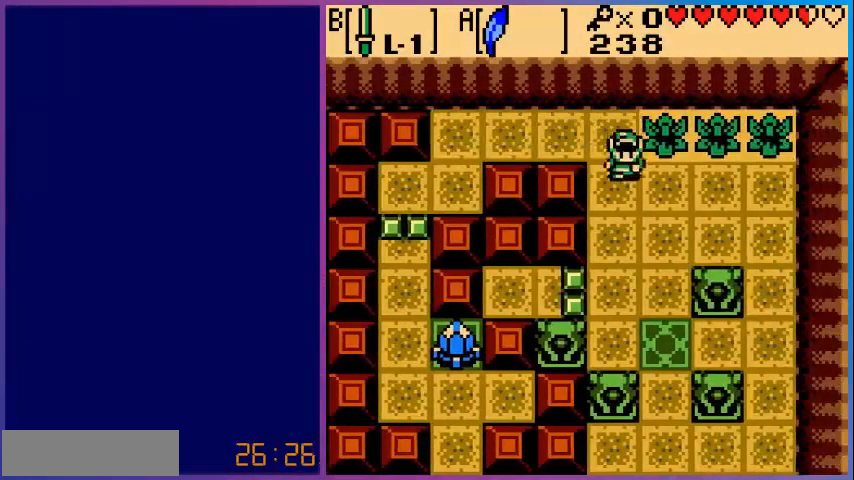
{"buttons": ["DPAD_DOWN", "DPAD_RIGHT"], "events": [[440, "DPAD_RIGHT", "down"]]}
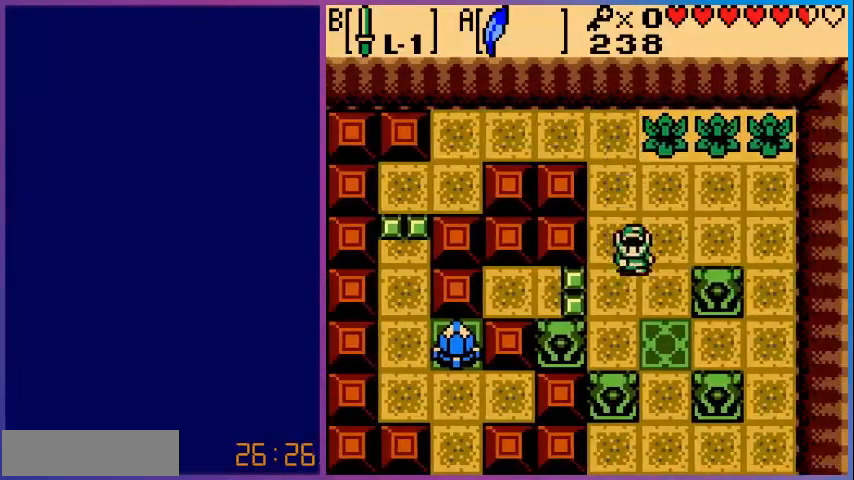
{"buttons": ["DPAD_DOWN"], "events": [[80, "DPAD_RIGHT", "up"]]}
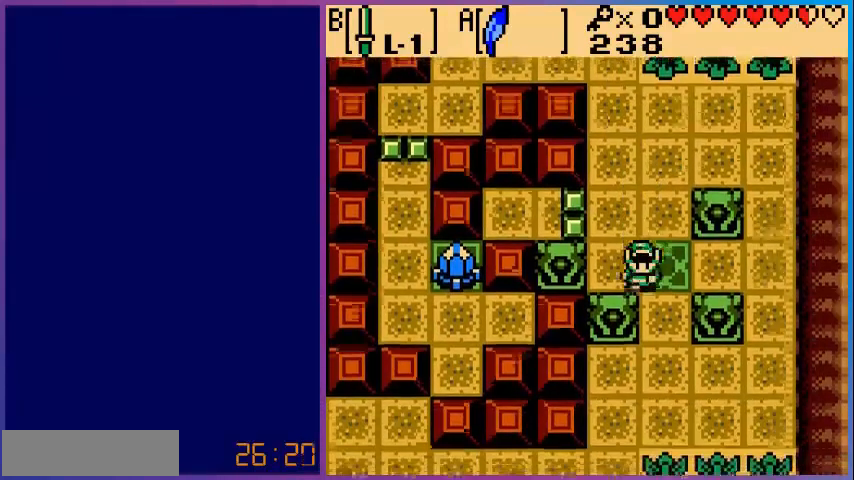
{"buttons": ["DPAD_DOWN"], "events": [[40, "DPAD_DOWN", "up"], [40, "DPAD_RIGHT", "down"], [120, "DPAD_DOWN", "down"], [120, "DPAD_RIGHT", "up"]]}
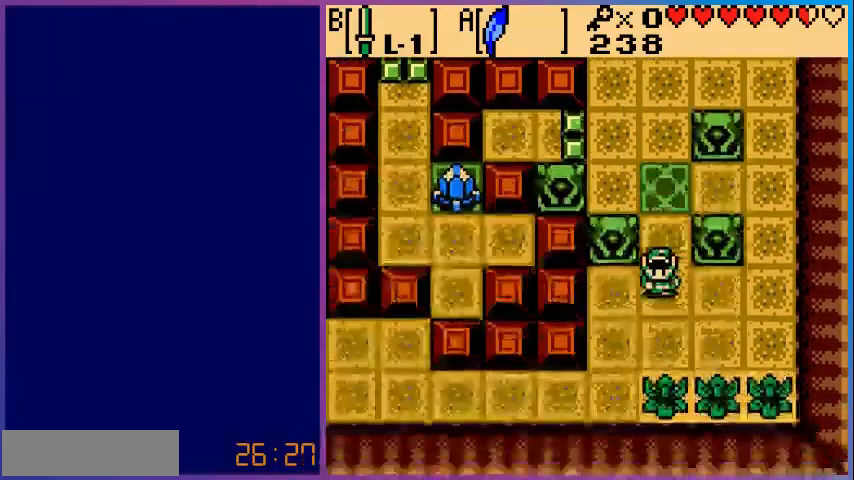
{"buttons": ["DPAD_DOWN", "DPAD_LEFT"], "events": [[80, "DPAD_LEFT", "down"]]}
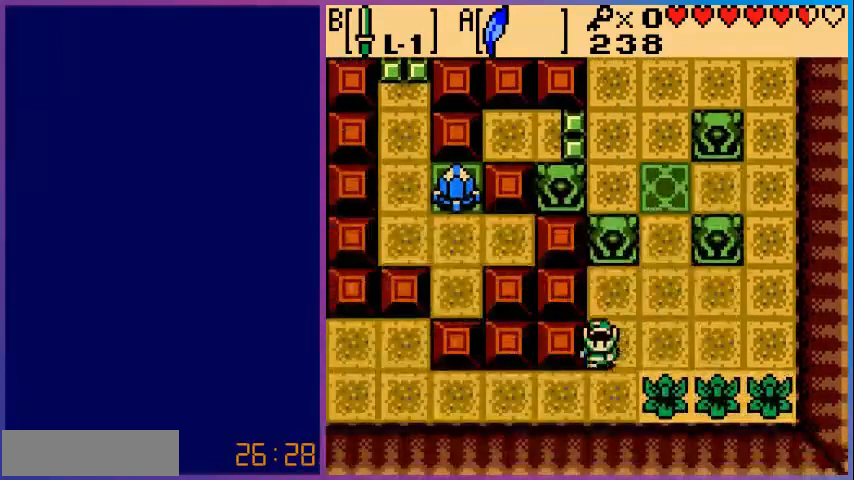
{"buttons": ["DPAD_LEFT"], "events": [[200, "DPAD_DOWN", "up"]]}
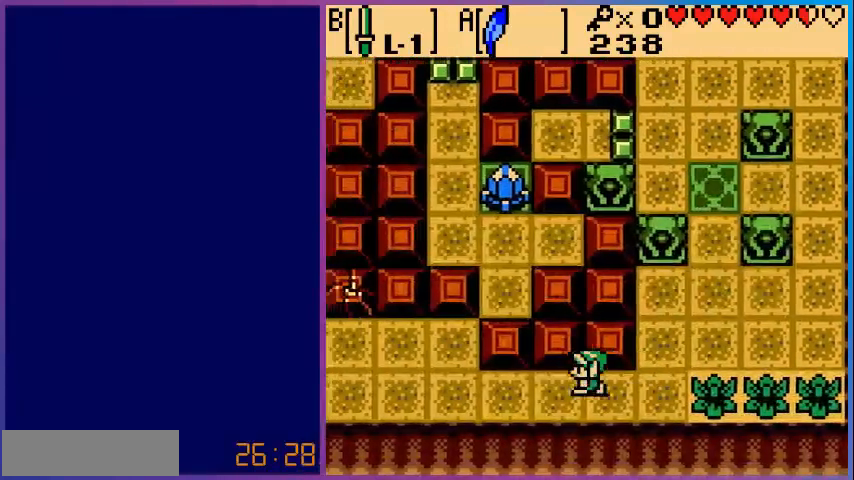
{"buttons": ["DPAD_LEFT"], "events": []}
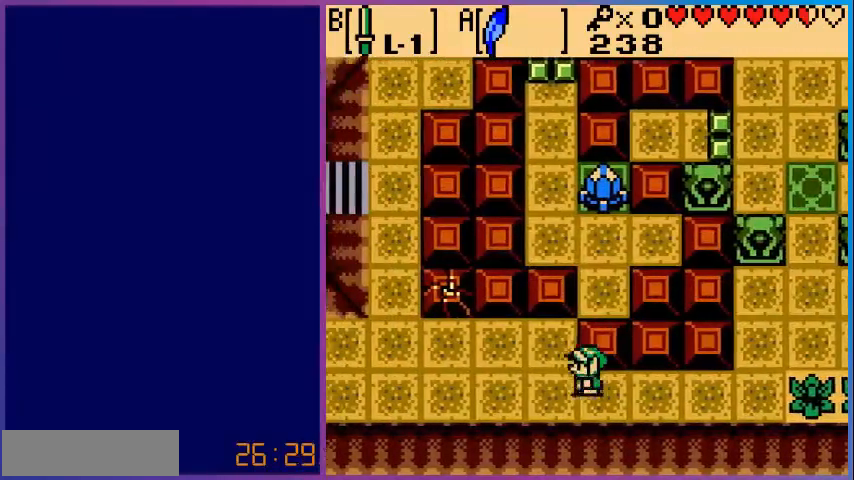
{"buttons": ["DPAD_UP"], "events": [[200, "DPAD_UP", "down"], [240, "DPAD_LEFT", "up"]]}
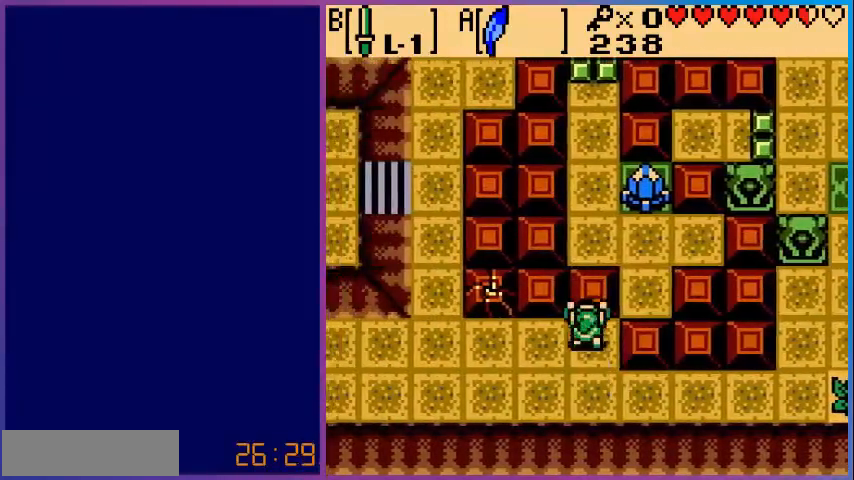
{"buttons": ["DPAD_UP"], "events": []}
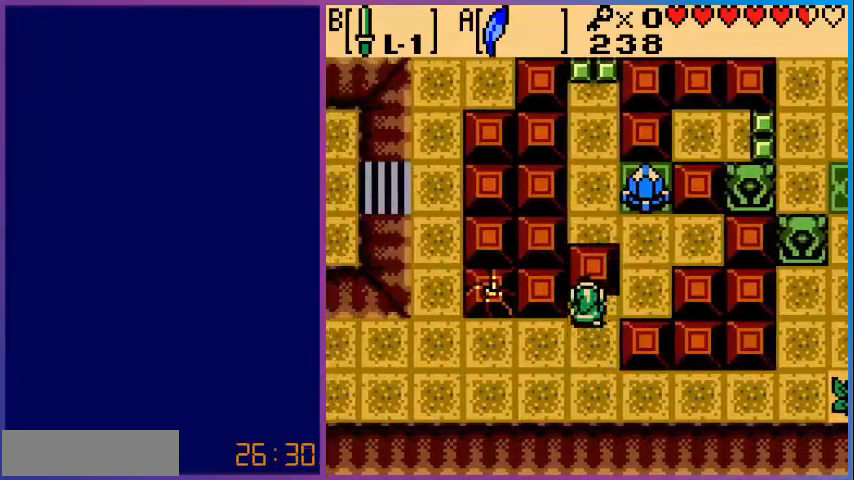
{"buttons": ["DPAD_UP"], "events": [[160, "DPAD_RIGHT", "down"], [200, "DPAD_UP", "up"], [400, "DPAD_RIGHT", "up"], [400, "DPAD_UP", "down"]]}
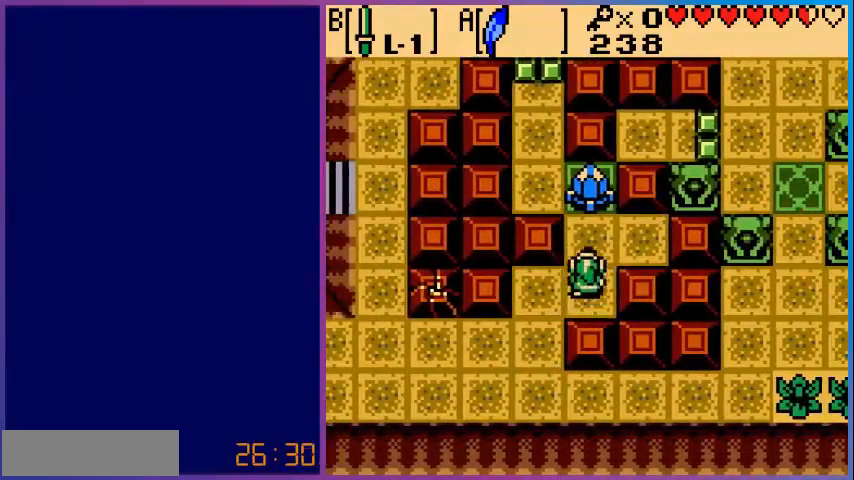
{"buttons": [], "events": [[80, "B", "down"], [120, "DPAD_UP", "up"], [200, "B", "up"]]}
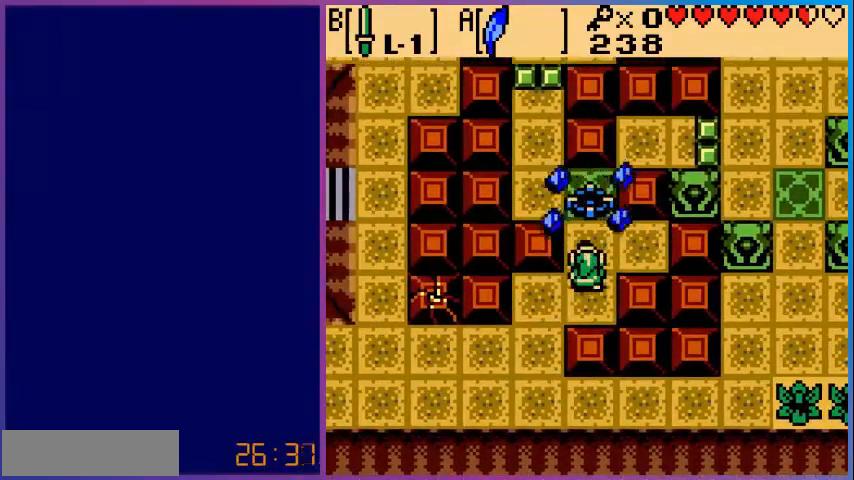
{"buttons": [], "events": []}
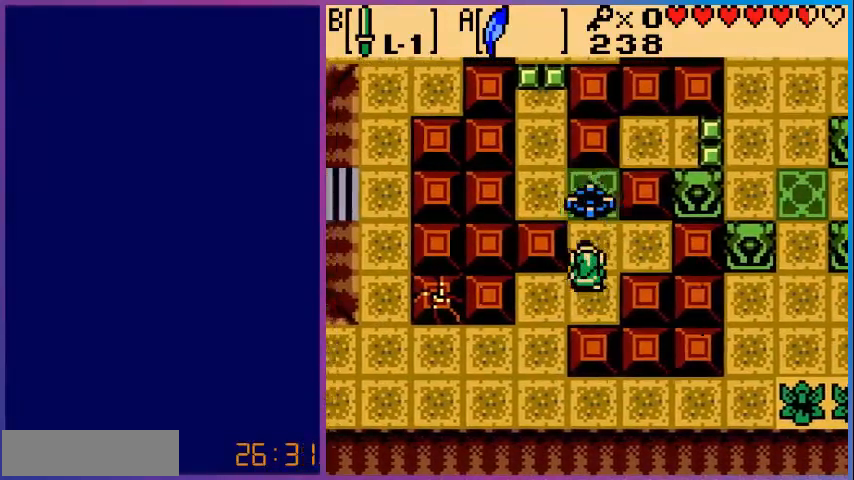
{"buttons": [], "events": []}
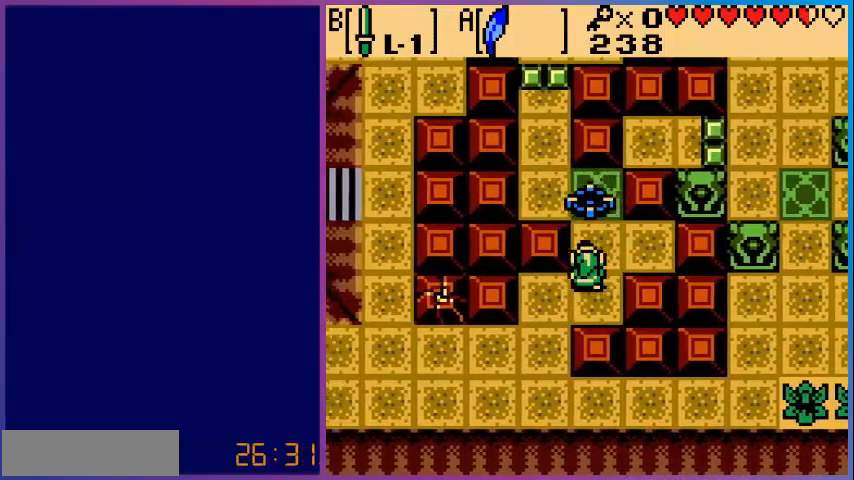
{"buttons": [], "events": []}
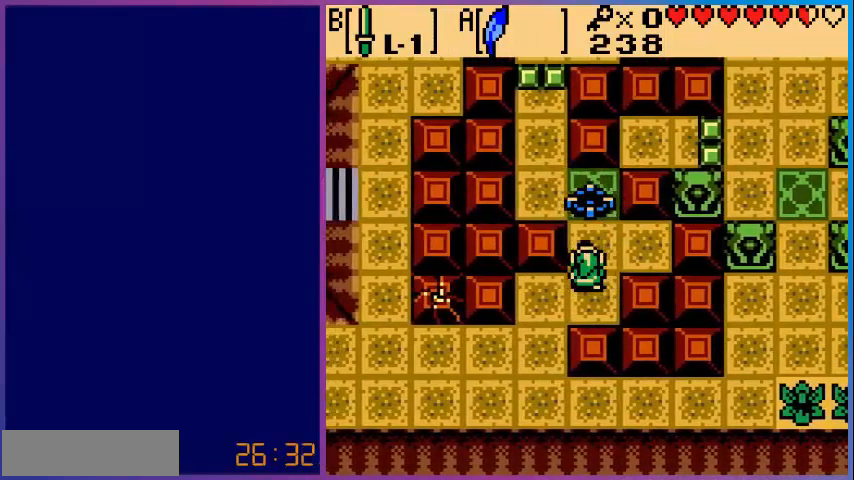
{"buttons": [], "events": []}
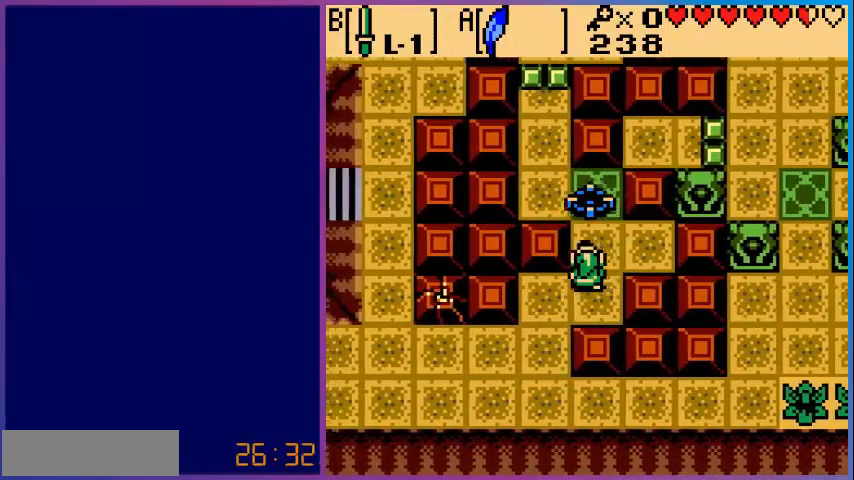
{"buttons": [], "events": []}
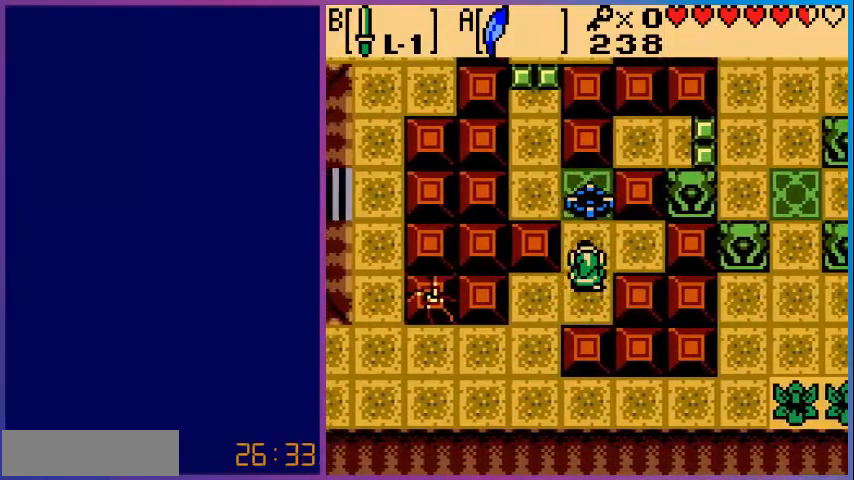
{"buttons": ["DPAD_UP"], "events": [[320, "DPAD_UP", "down"]]}
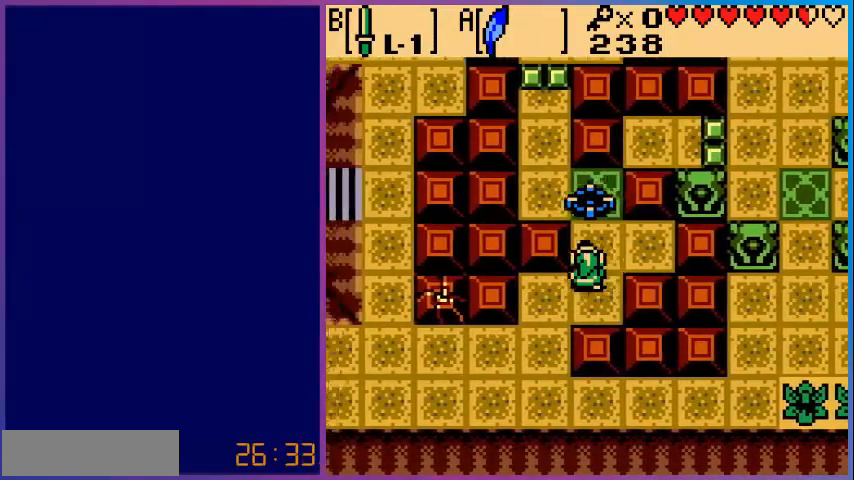
{"buttons": ["DPAD_UP"], "events": []}
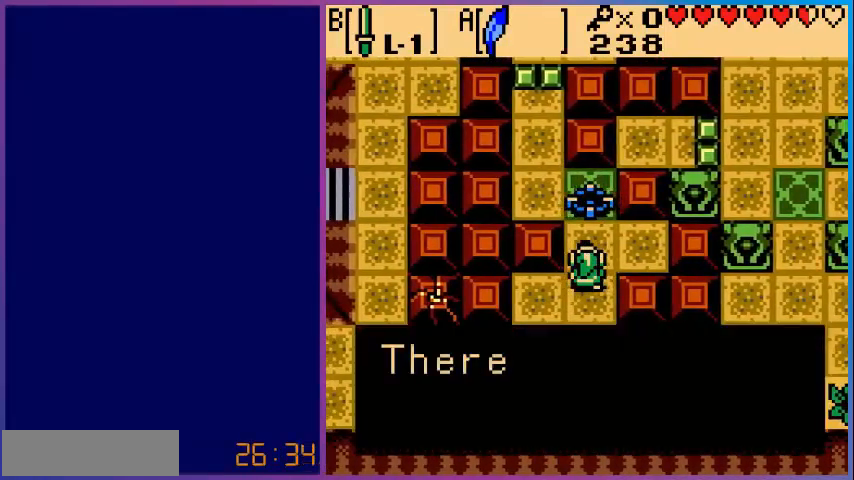
{"buttons": ["A"], "events": [[240, "DPAD_UP", "up"], [440, "A", "down"]]}
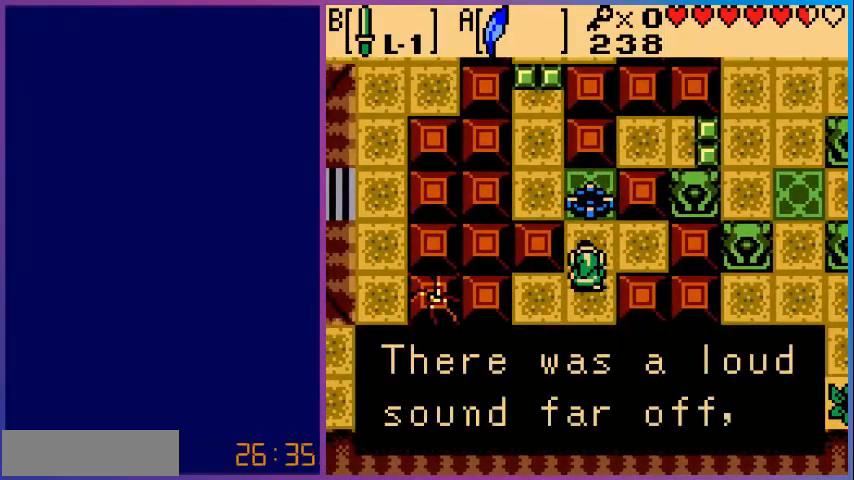
{"buttons": ["A"], "events": [[80, "A", "up"], [400, "A", "down"]]}
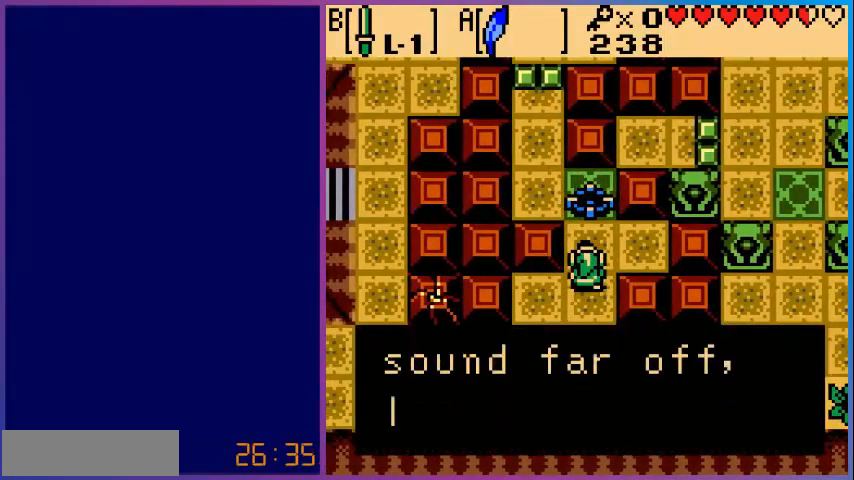
{"buttons": ["A", "DPAD_UP"], "events": [[40, "A", "up"], [80, "DPAD_UP", "down"], [360, "A", "down"]]}
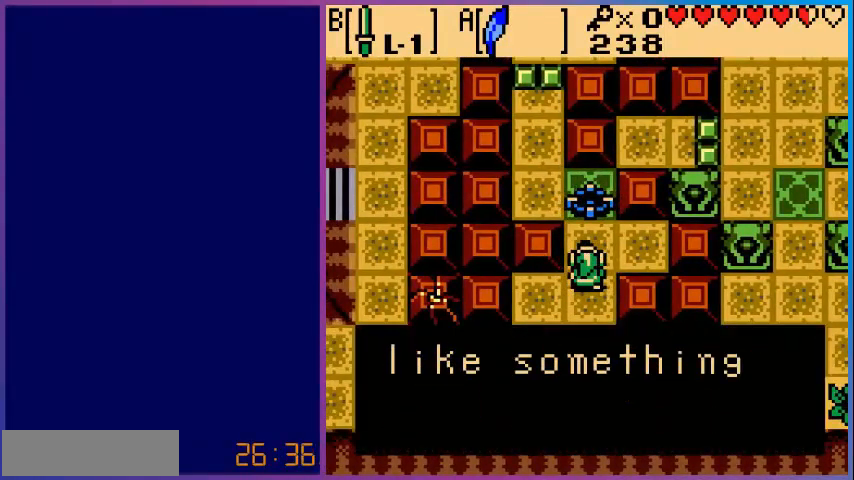
{"buttons": ["DPAD_UP"], "events": [[40, "A", "up"], [280, "A", "down"], [480, "A", "up"]]}